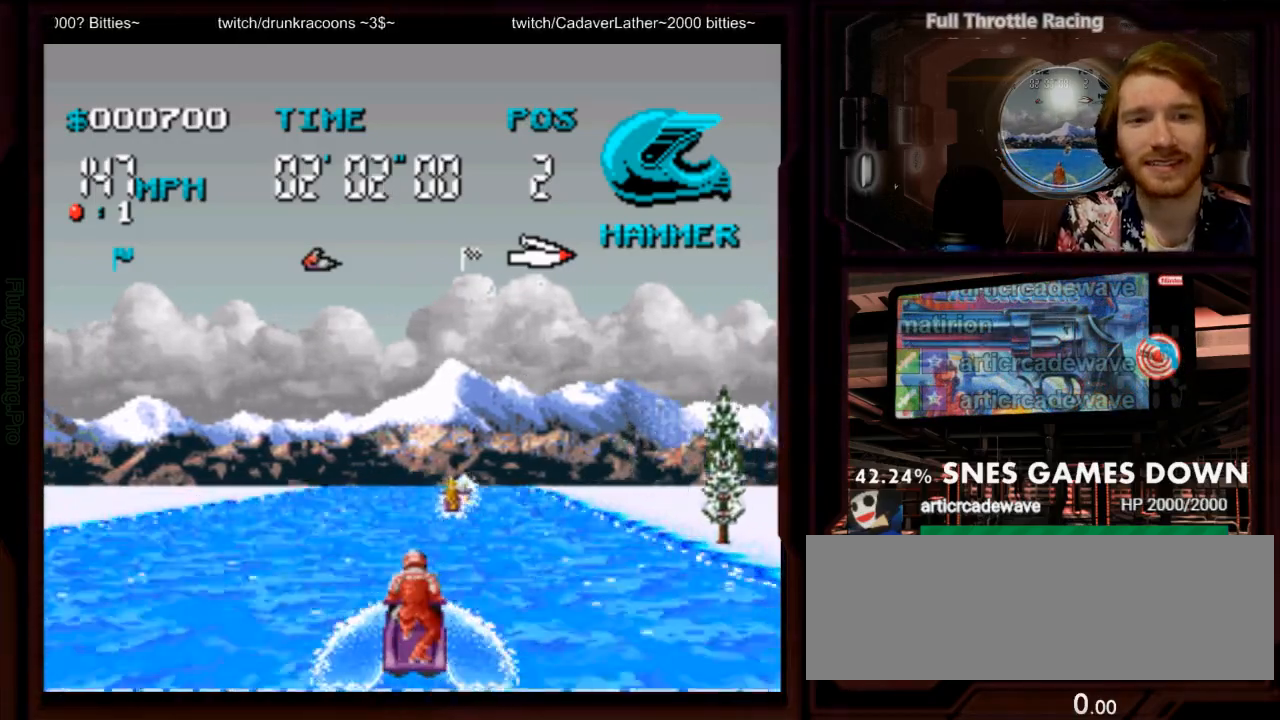
Gameplay with a controller (Nintendo layout); each line is a JSON object with the inputs held at the frame after it. "events" lists button and stick changes between this image and that frame as [ms after this image, input, new state], when the widget could be followed in between. Not read: L3 R3 SELECT START.
{"buttons": ["A"], "events": []}
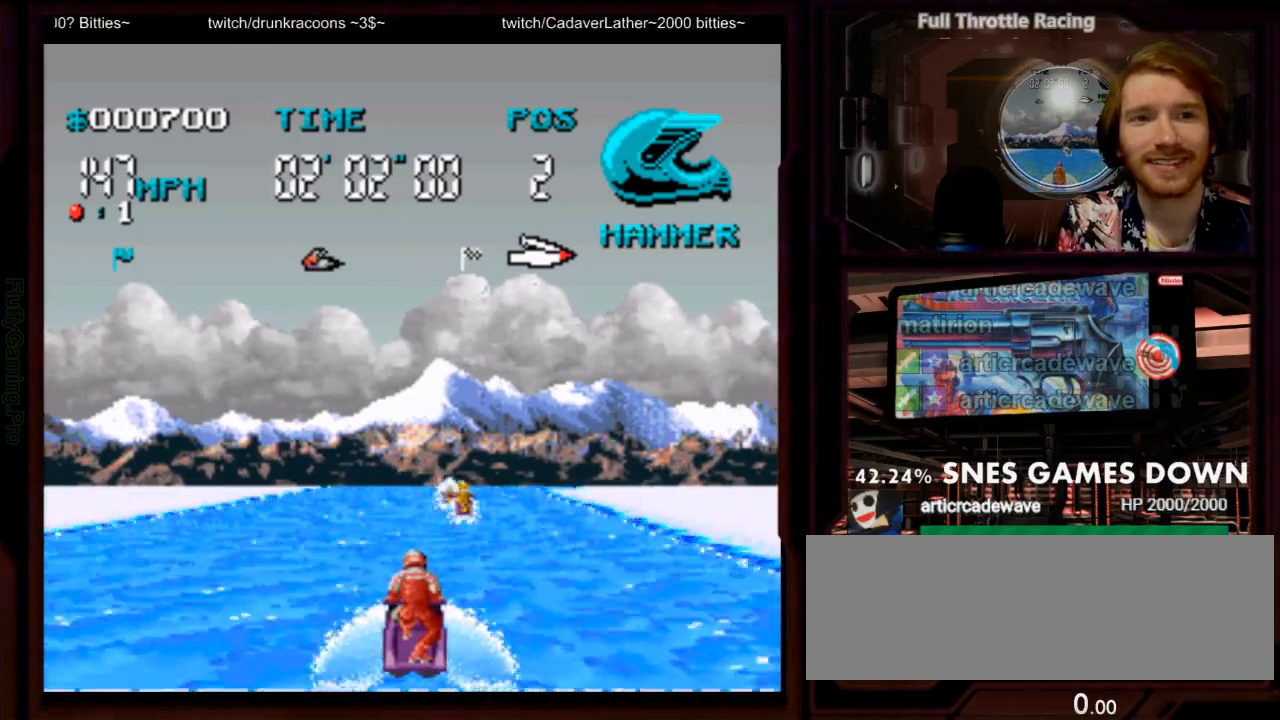
{"buttons": ["A"], "events": [[67, "DPAD_RIGHT", "down"], [200, "DPAD_RIGHT", "up"]]}
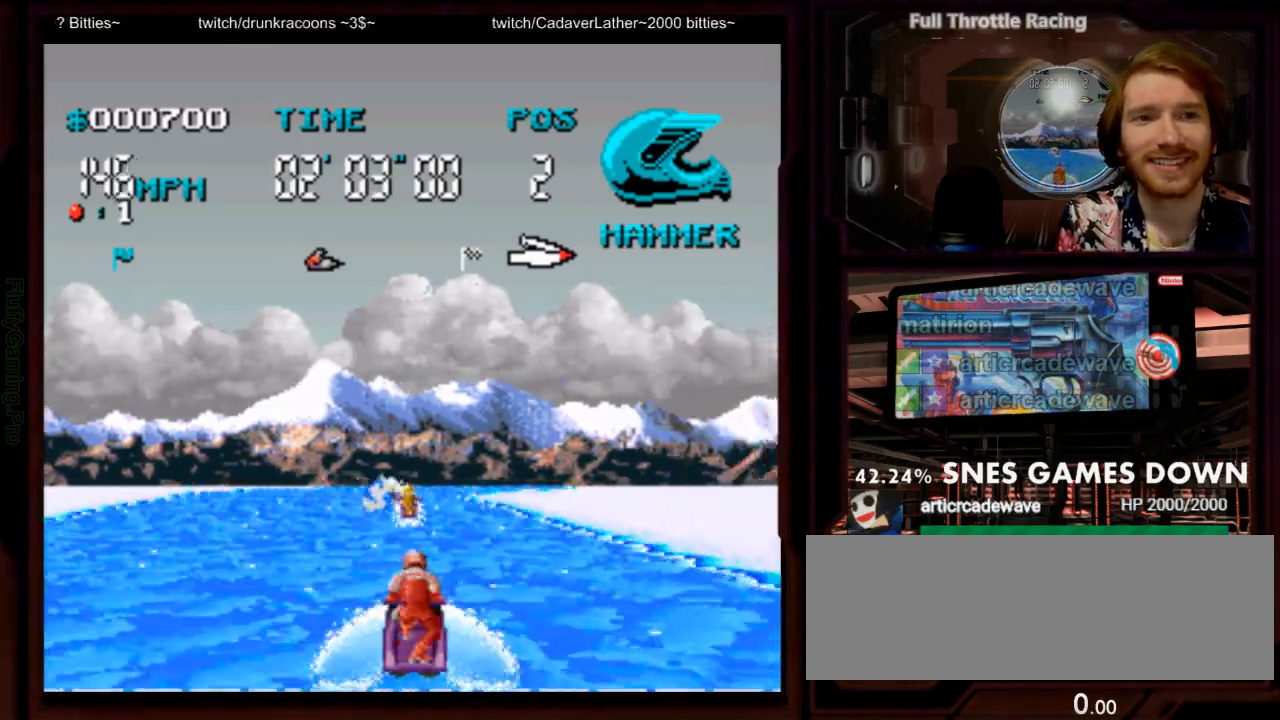
{"buttons": ["A"], "events": [[283, "DPAD_LEFT", "down"], [383, "DPAD_LEFT", "up"]]}
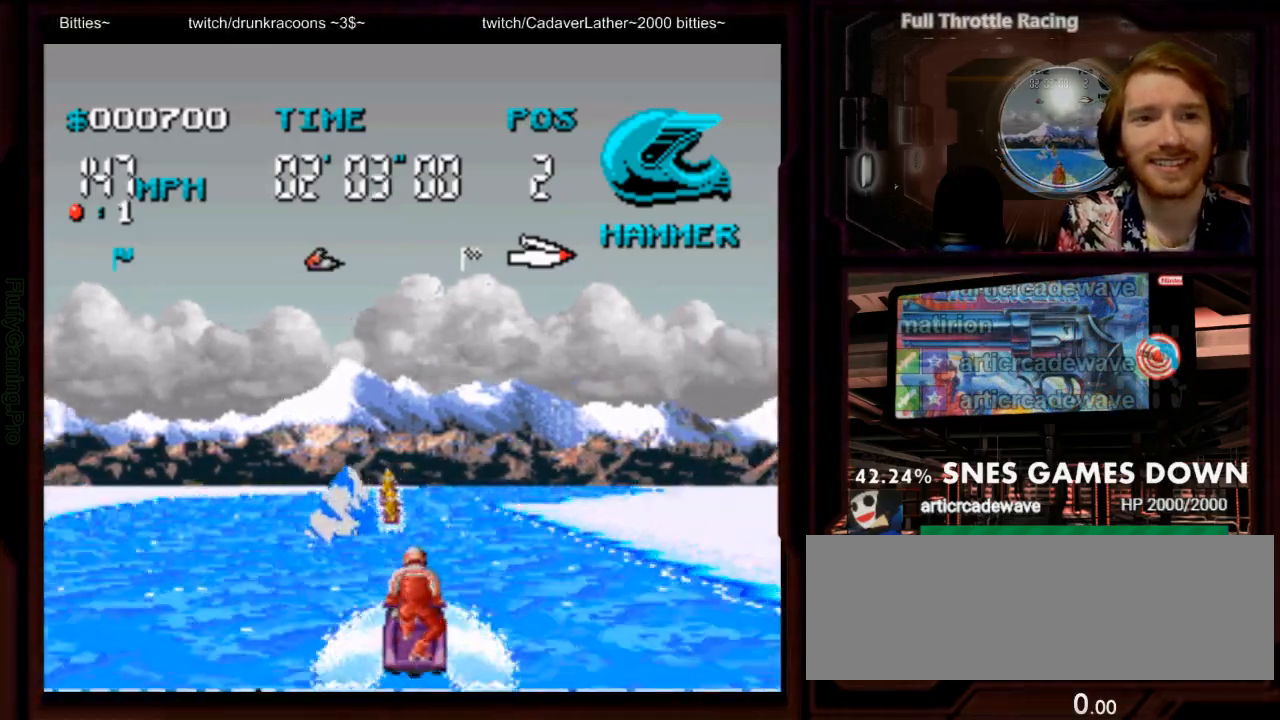
{"buttons": ["A"], "events": [[33, "DPAD_RIGHT", "down"], [200, "DPAD_RIGHT", "up"]]}